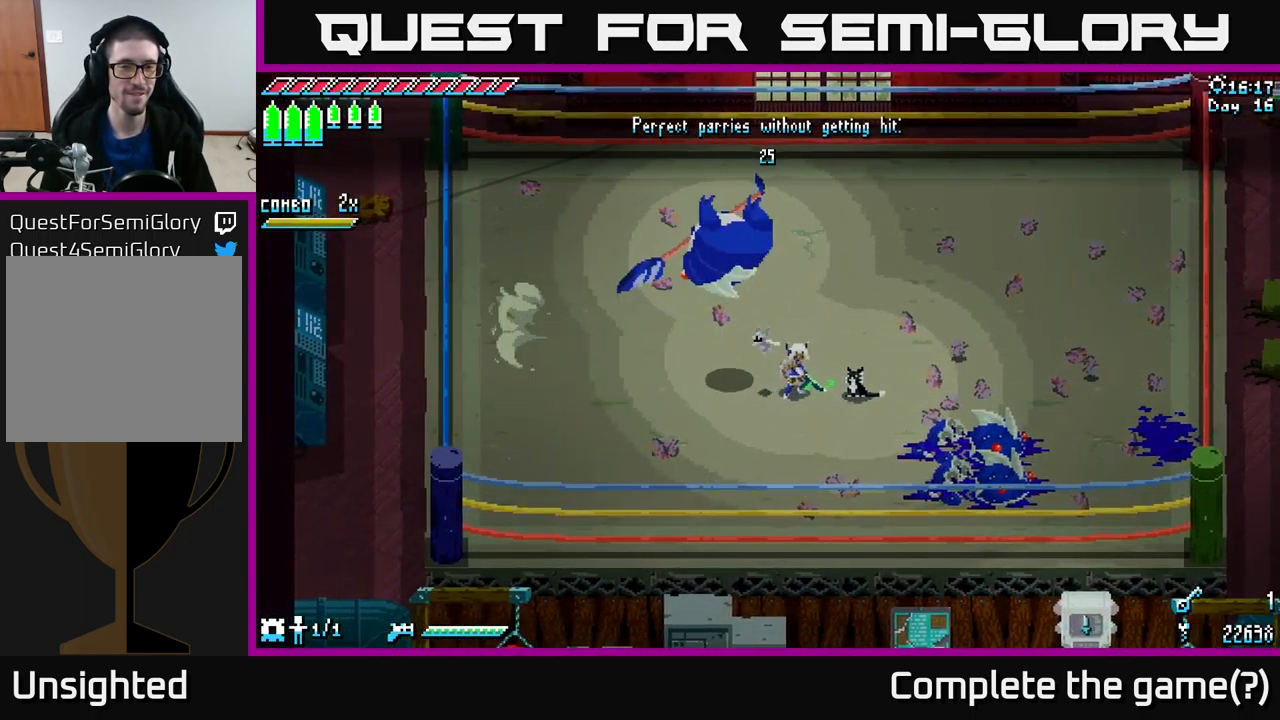
Gameplay with a controller (Xbox layout); each line is a JSON object with the inputs held at the frame after it. "events" lists button and stick changes between this image and that frame as [ms after this image, input, new state], when the widget could be followed in between.
{"buttons": [], "left_stick": "up-left", "right_stick": "center", "events": [[284, "left_stick", "left"], [450, "left_stick", "up-left"]]}
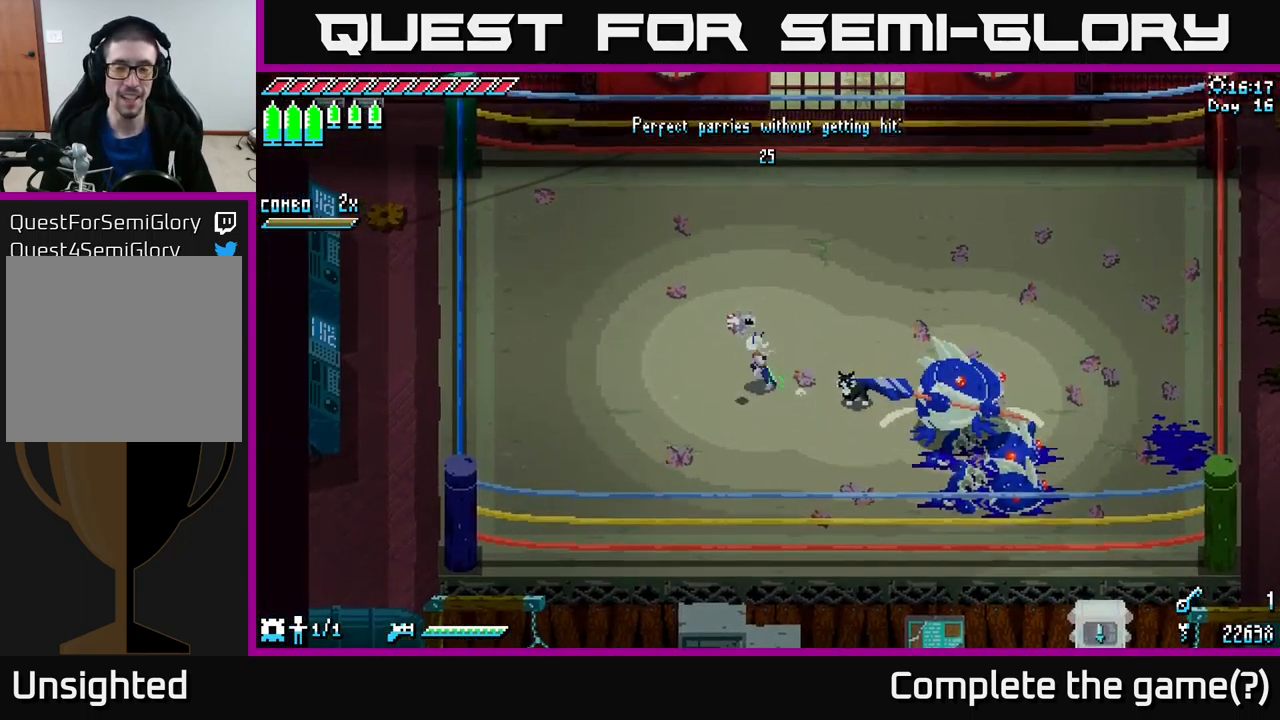
{"buttons": [], "left_stick": "center", "right_stick": "center", "events": [[167, "left_stick", "right"], [284, "left_stick", "center"]]}
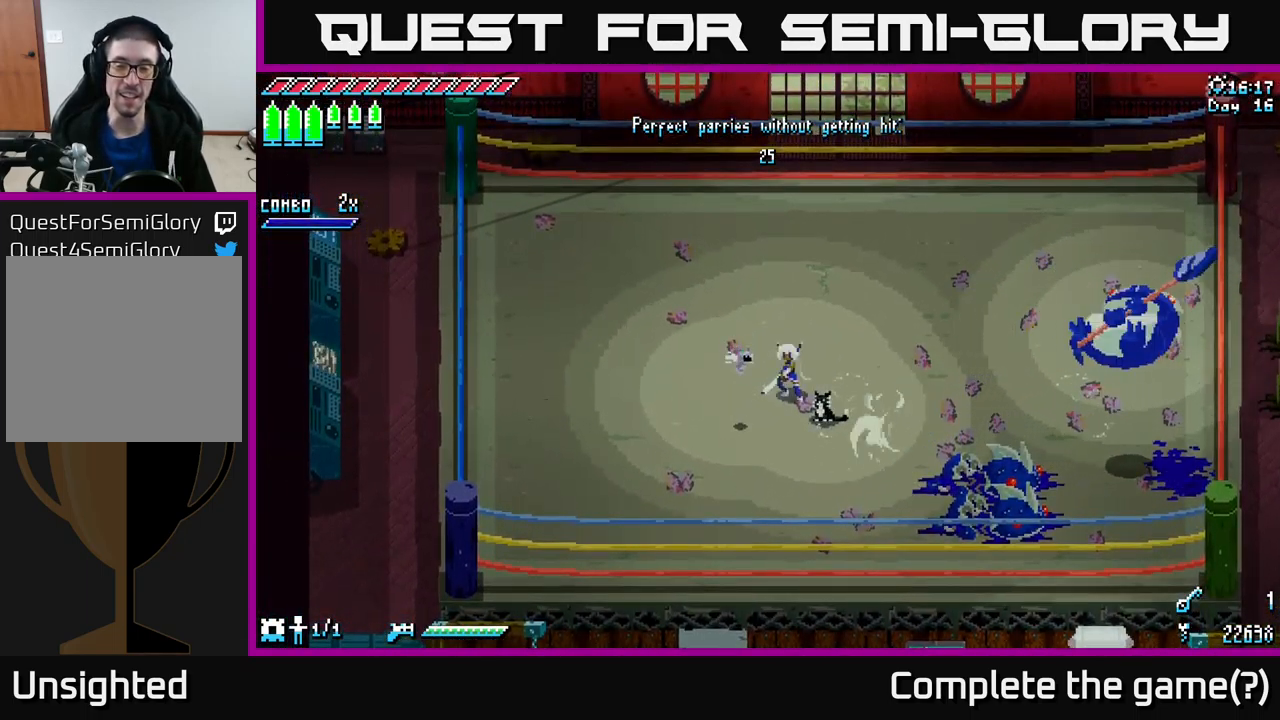
{"buttons": [], "left_stick": "down-right", "right_stick": "center", "events": [[317, "left_stick", "down-right"]]}
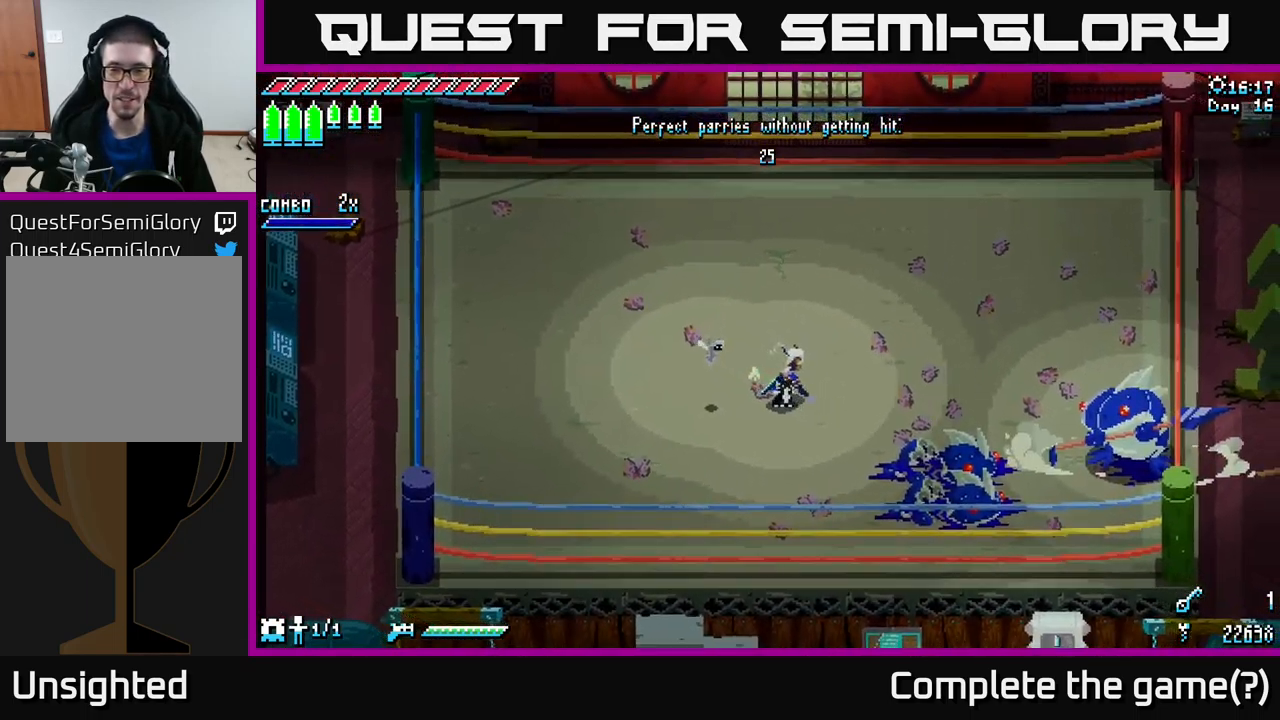
{"buttons": [], "left_stick": "center", "right_stick": "center", "events": [[134, "left_stick", "center"]]}
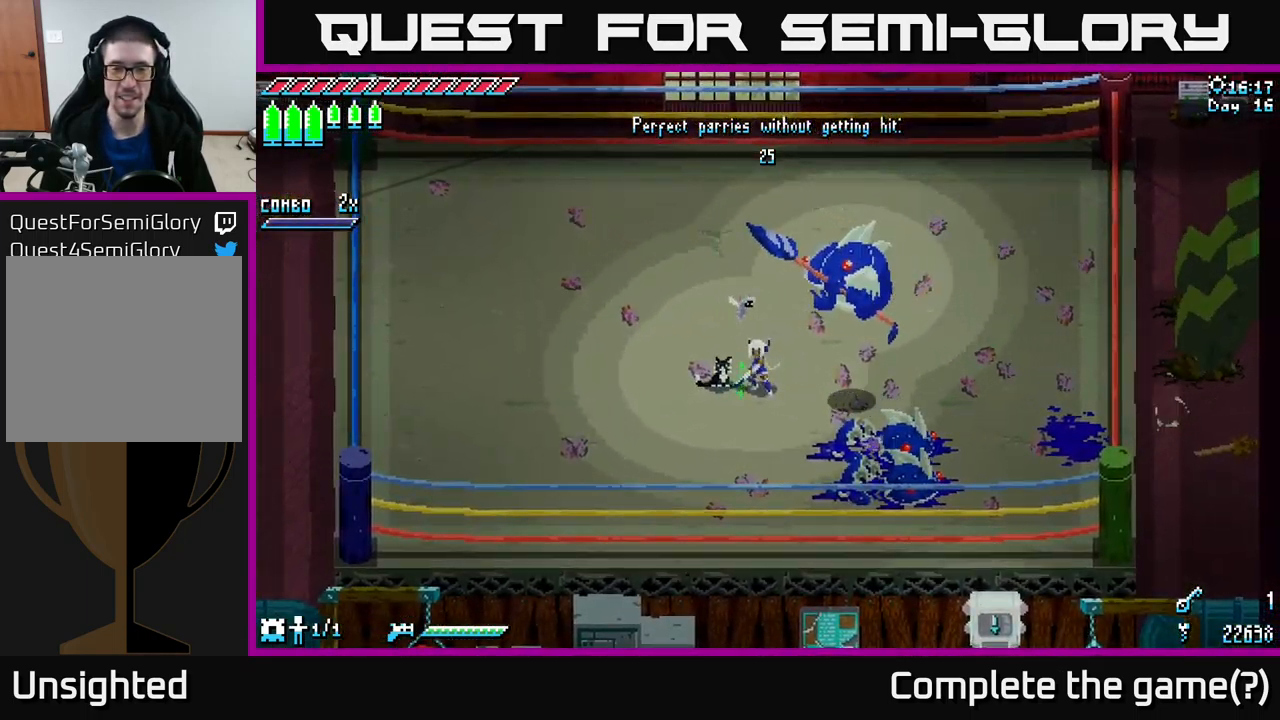
{"buttons": [], "left_stick": "right", "right_stick": "center", "events": [[50, "left_stick", "down"], [300, "X", "down"], [317, "left_stick", "down-right"], [384, "X", "up"], [450, "left_stick", "right"]]}
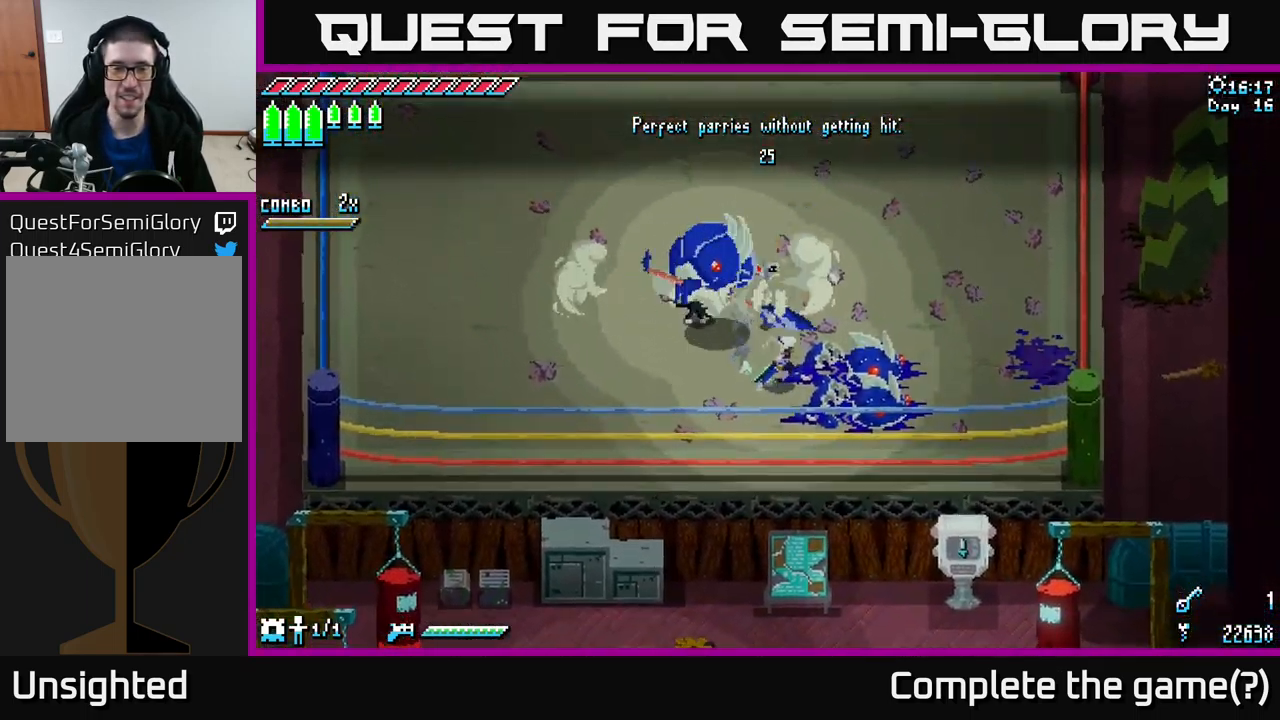
{"buttons": [], "left_stick": "up-left", "right_stick": "center", "events": [[184, "left_stick", "up"], [251, "left_stick", "center"], [401, "left_stick", "up-left"]]}
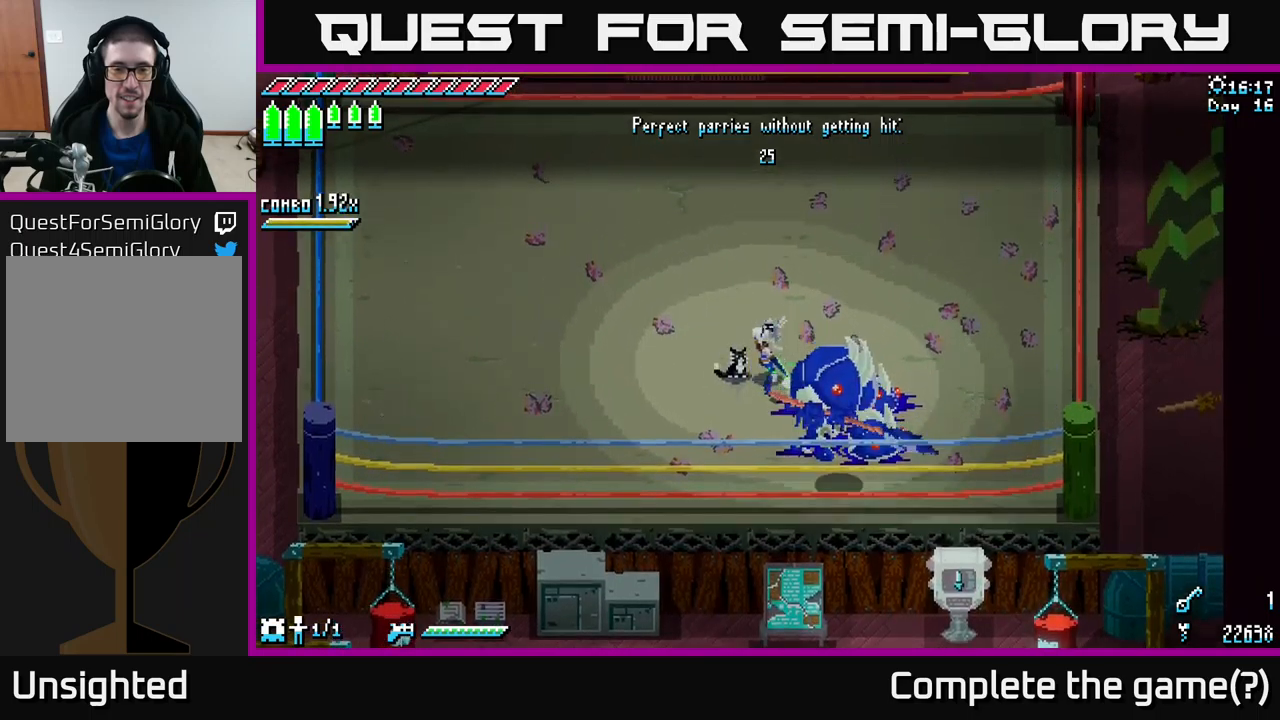
{"buttons": [], "left_stick": "down", "right_stick": "center", "events": [[100, "X", "down"], [167, "X", "up"], [317, "left_stick", "down"]]}
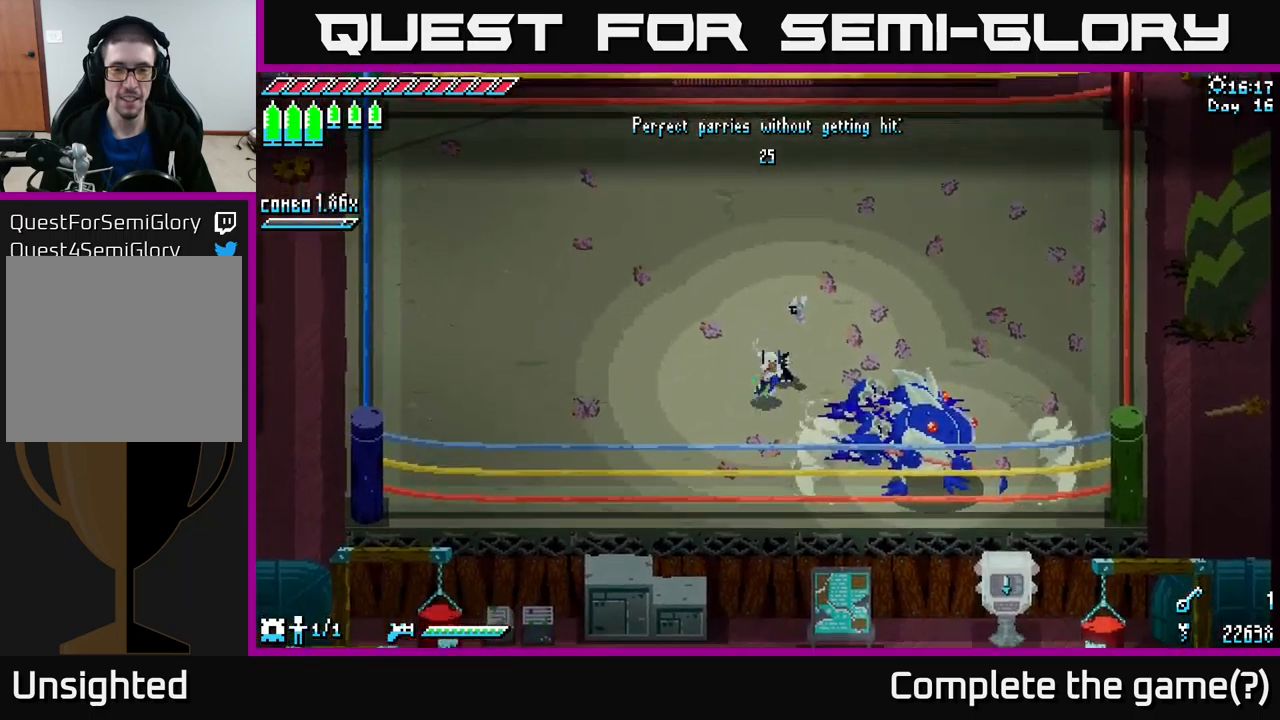
{"buttons": [], "left_stick": "center", "right_stick": "center", "events": [[67, "left_stick", "center"]]}
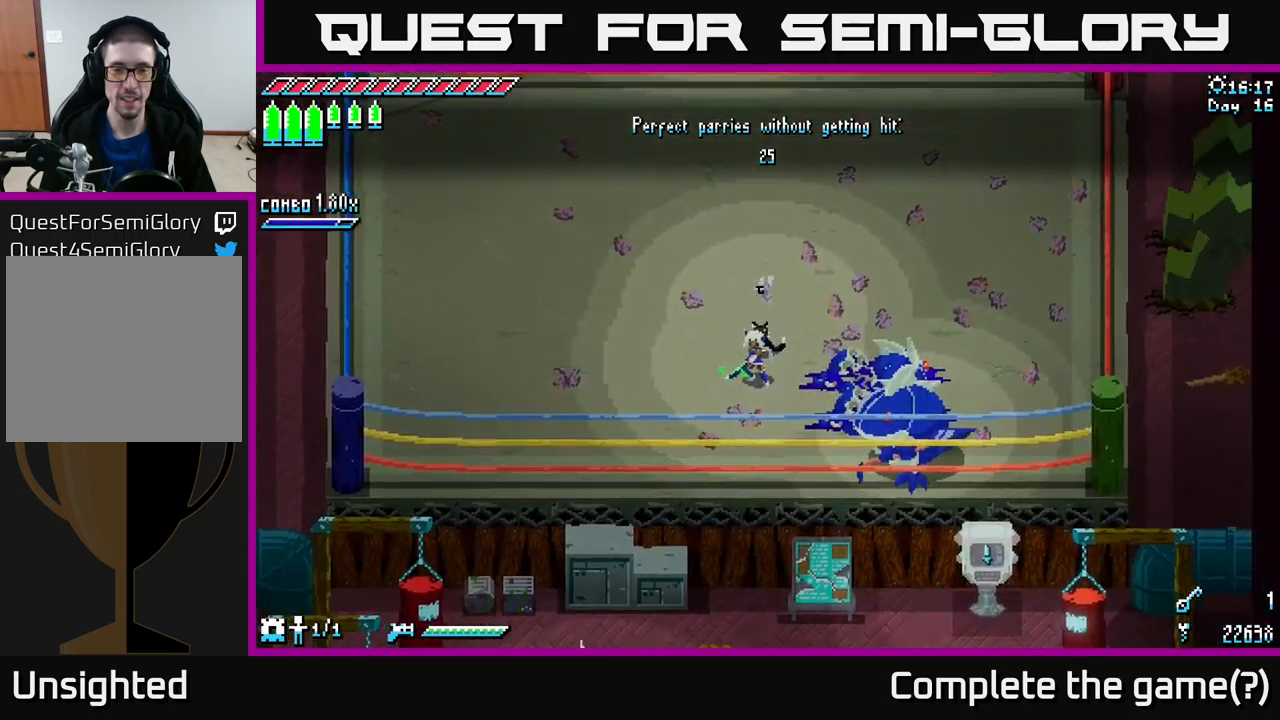
{"buttons": [], "left_stick": "center", "right_stick": "center", "events": [[267, "left_stick", "right"], [283, "B", "down"], [350, "B", "up"], [350, "left_stick", "center"]]}
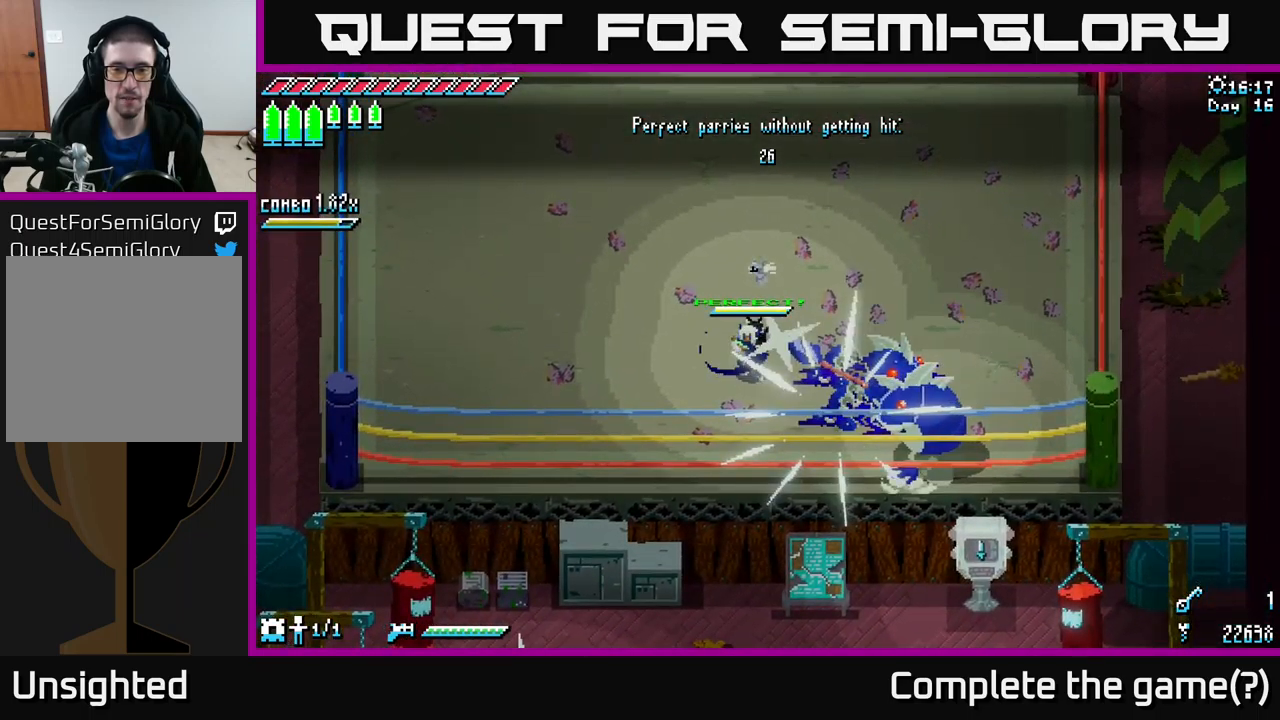
{"buttons": [], "left_stick": "center", "right_stick": "center", "events": []}
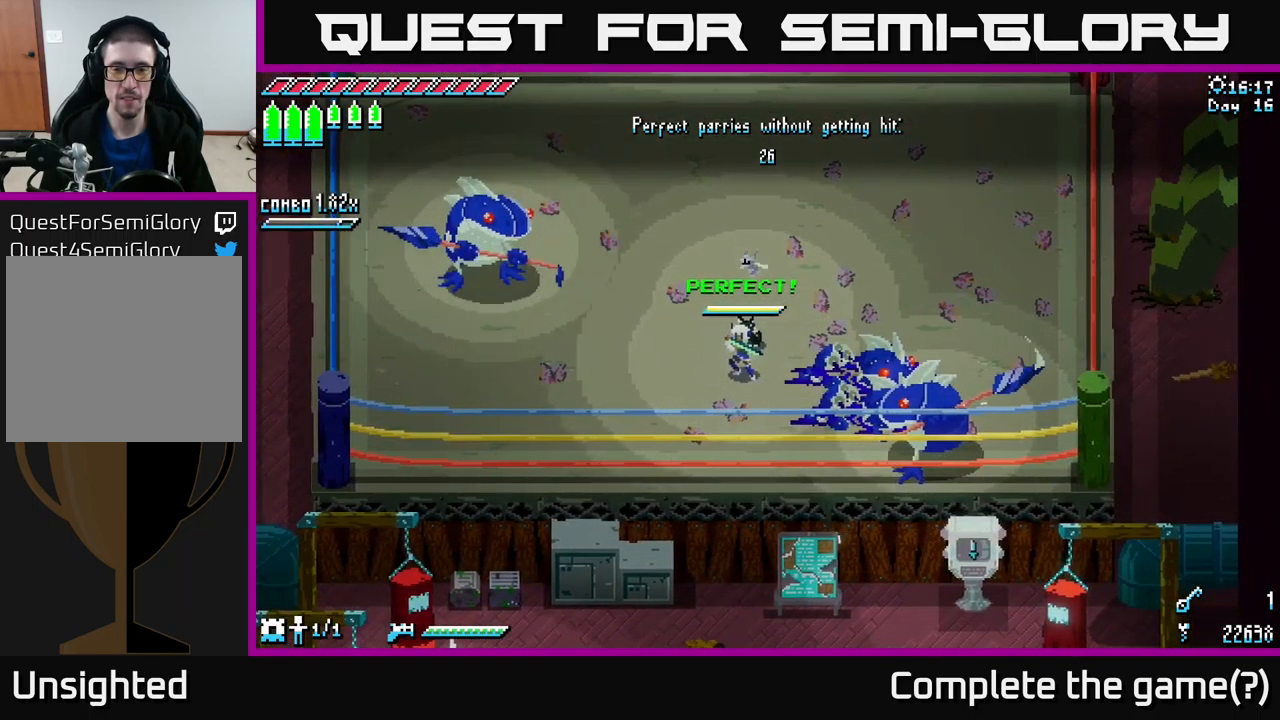
{"buttons": [], "left_stick": "center", "right_stick": "center", "events": []}
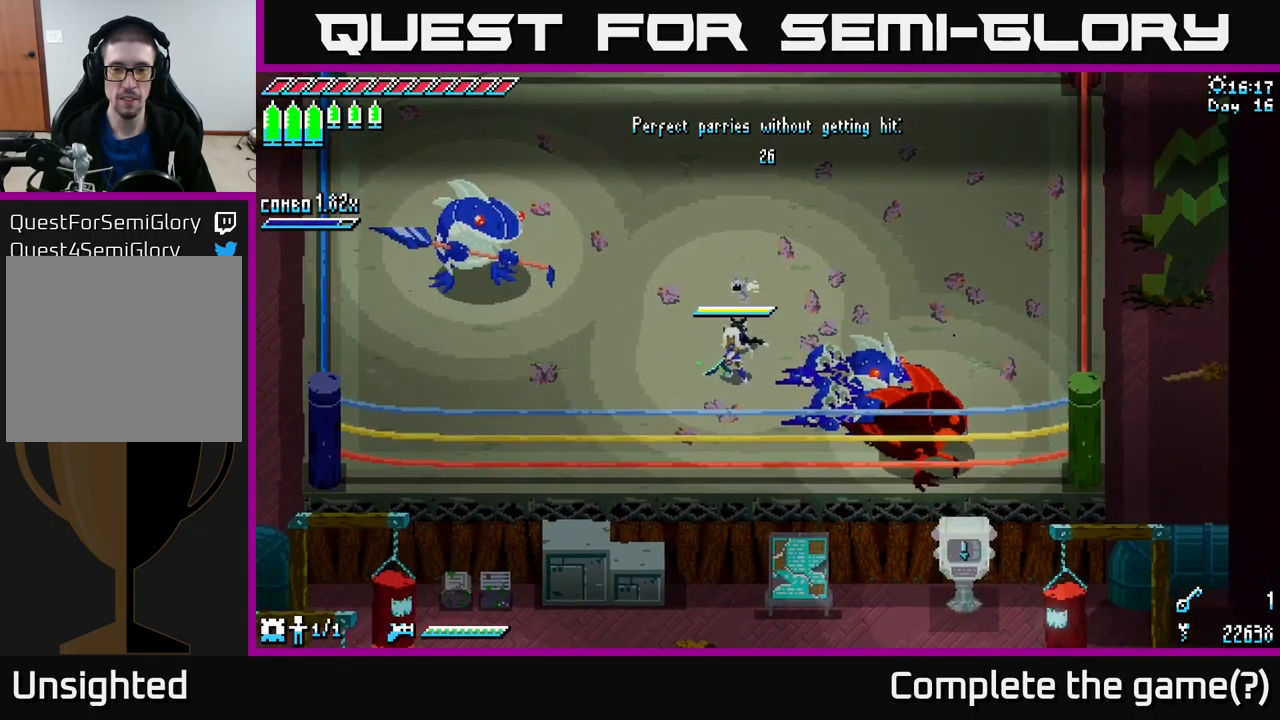
{"buttons": ["X"], "left_stick": "right", "right_stick": "center", "events": [[33, "left_stick", "right"], [67, "B", "down"], [133, "B", "up"], [133, "left_stick", "center"], [333, "X", "down"], [333, "left_stick", "right"]]}
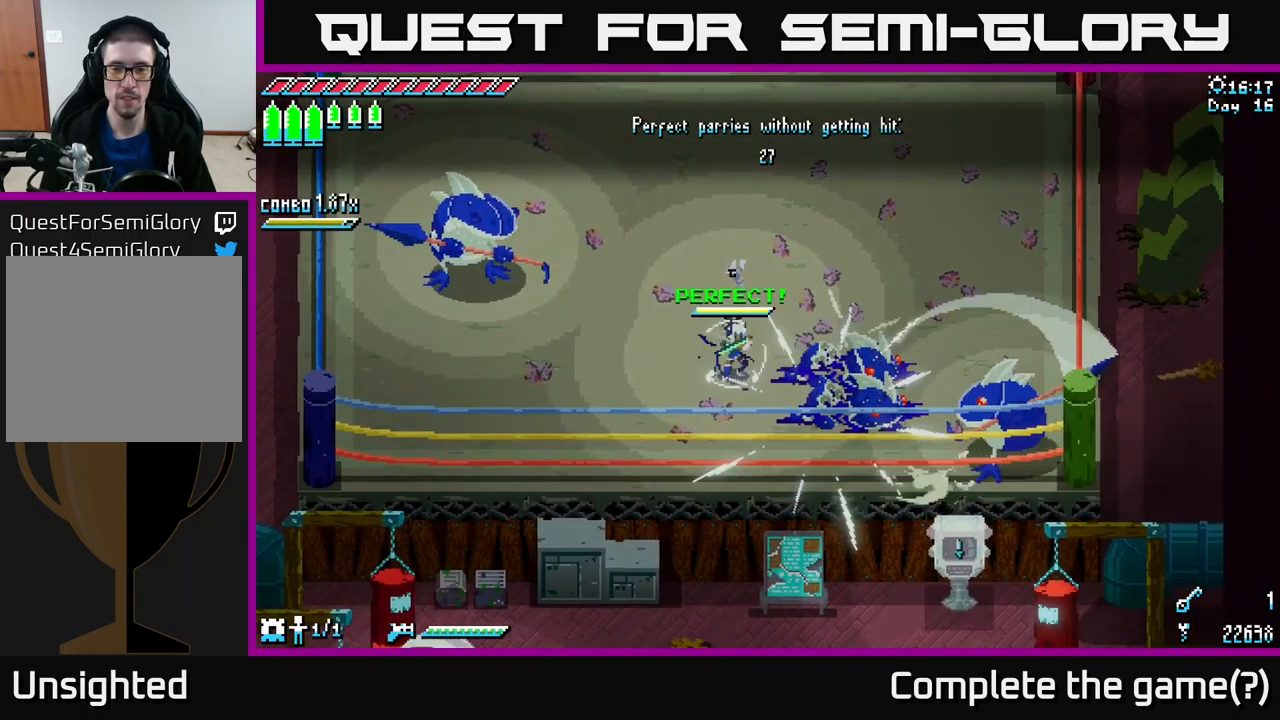
{"buttons": ["X", "R2"], "left_stick": "right", "right_stick": "center", "events": [[167, "A", "down"], [333, "A", "up"], [483, "R2", "down"]]}
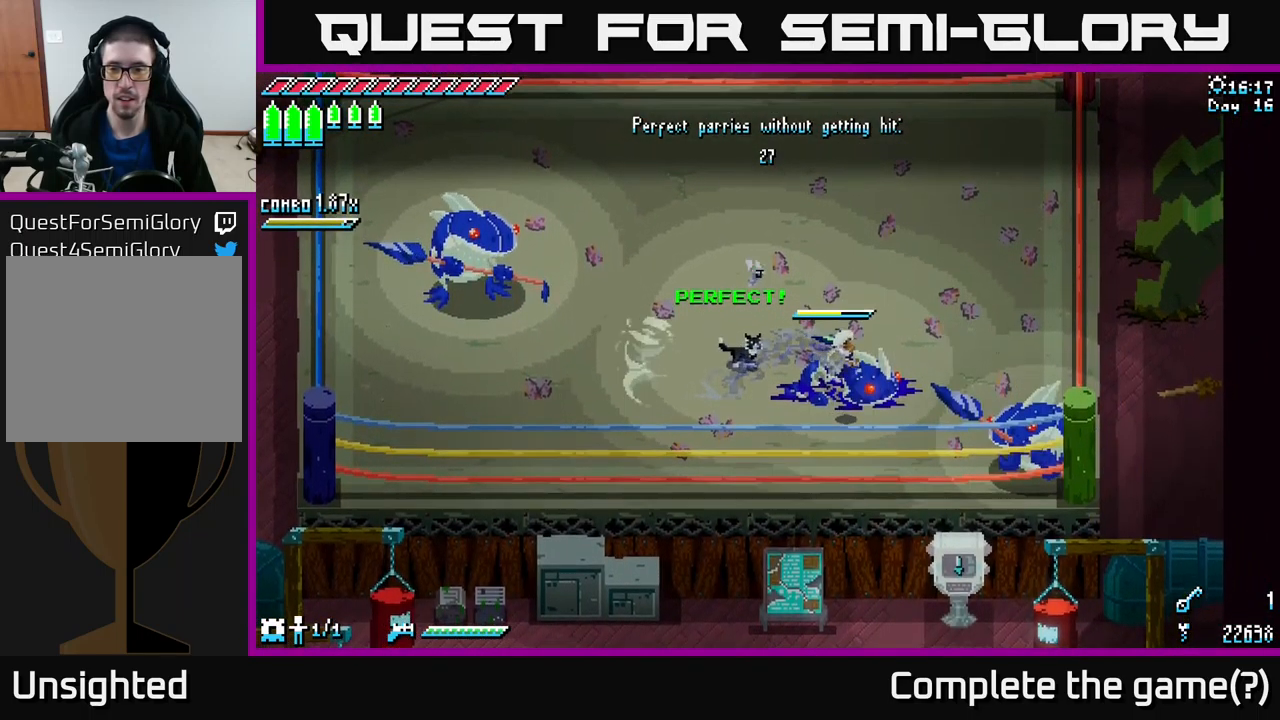
{"buttons": [], "left_stick": "left", "right_stick": "center", "events": [[83, "R2", "up"], [150, "X", "up"], [200, "left_stick", "center"], [300, "left_stick", "left"]]}
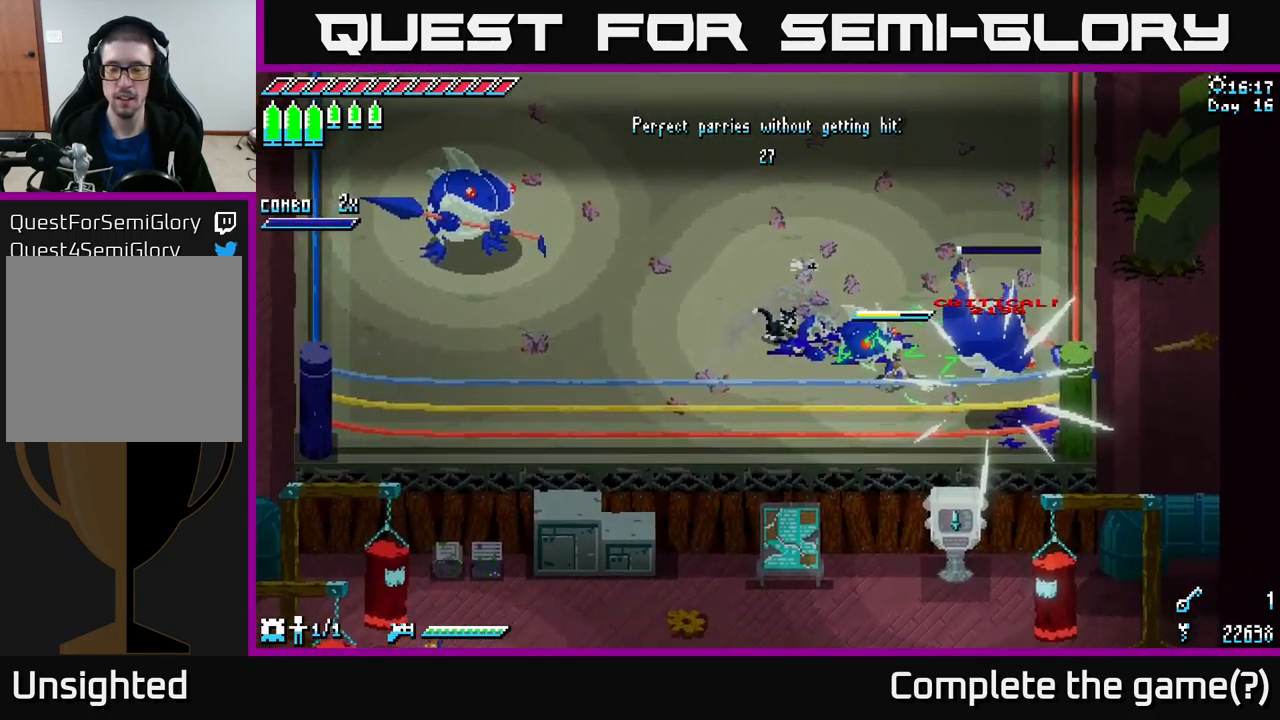
{"buttons": ["X"], "left_stick": "up-left", "right_stick": "center", "events": [[283, "X", "down"], [283, "left_stick", "up-left"]]}
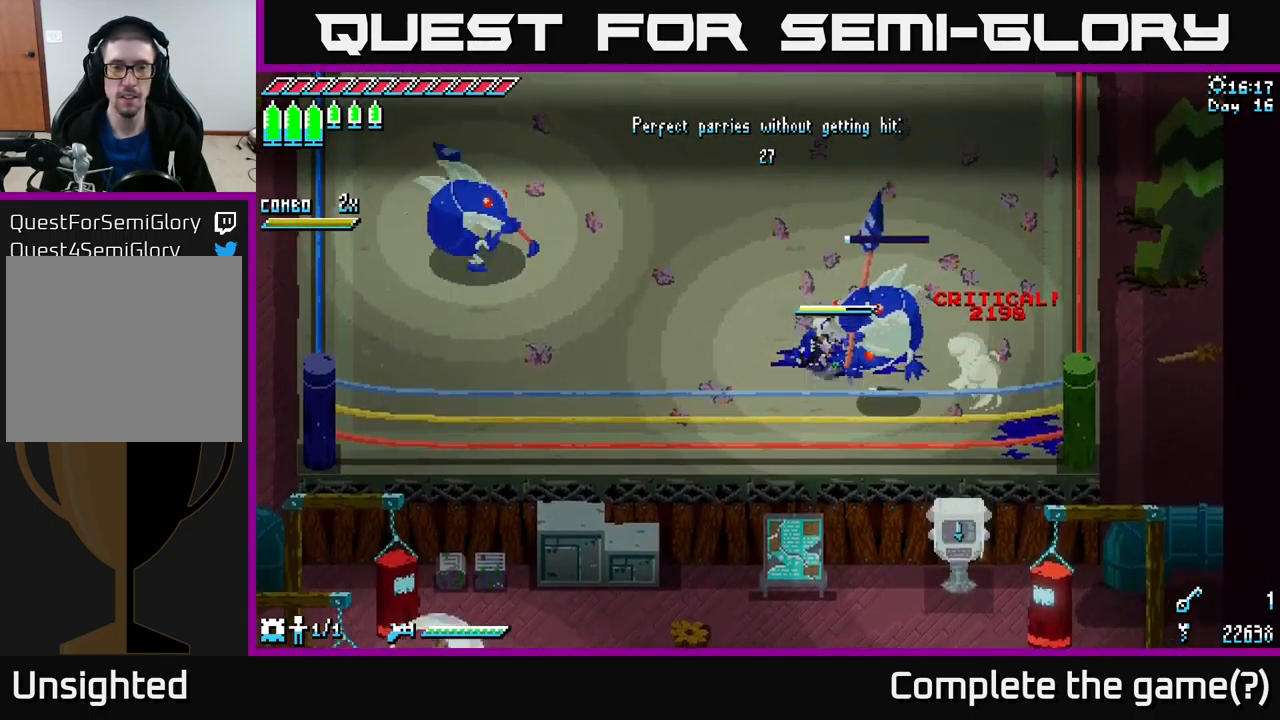
{"buttons": ["B"], "left_stick": "up-left", "right_stick": "center", "events": [[366, "X", "up"], [516, "B", "down"]]}
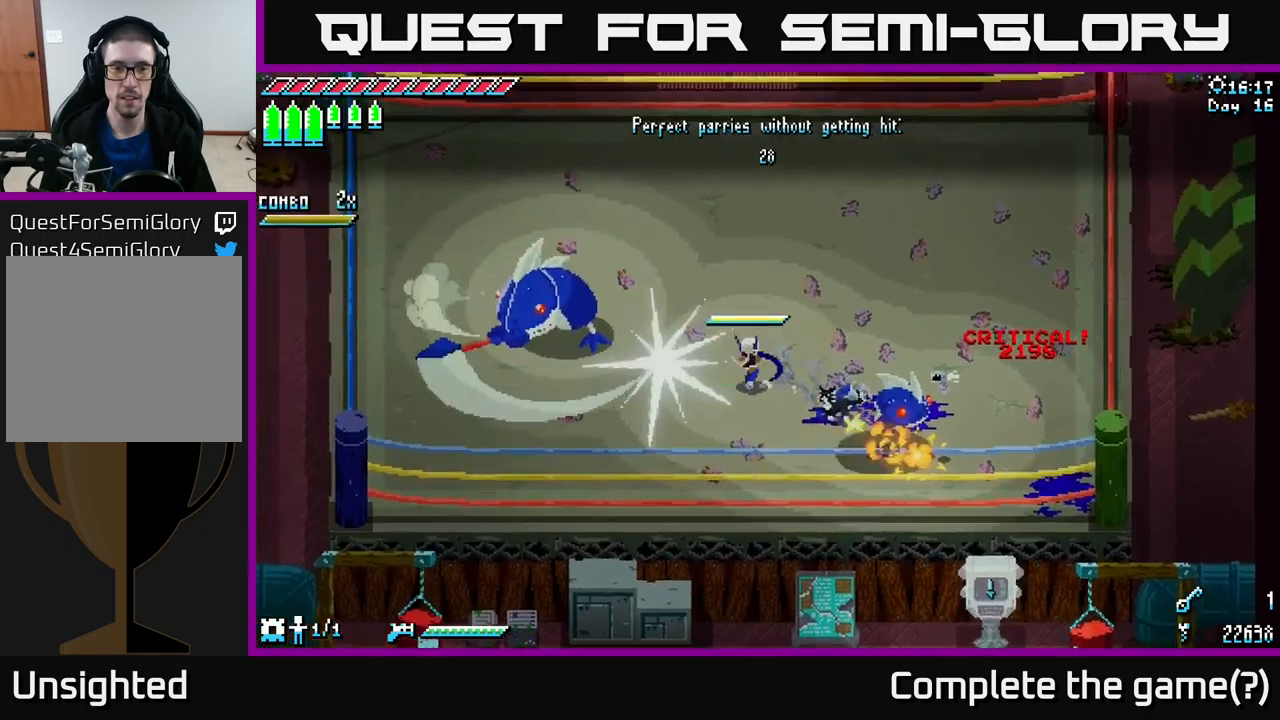
{"buttons": [], "left_stick": "center", "right_stick": "center", "events": [[67, "B", "up"], [67, "left_stick", "center"]]}
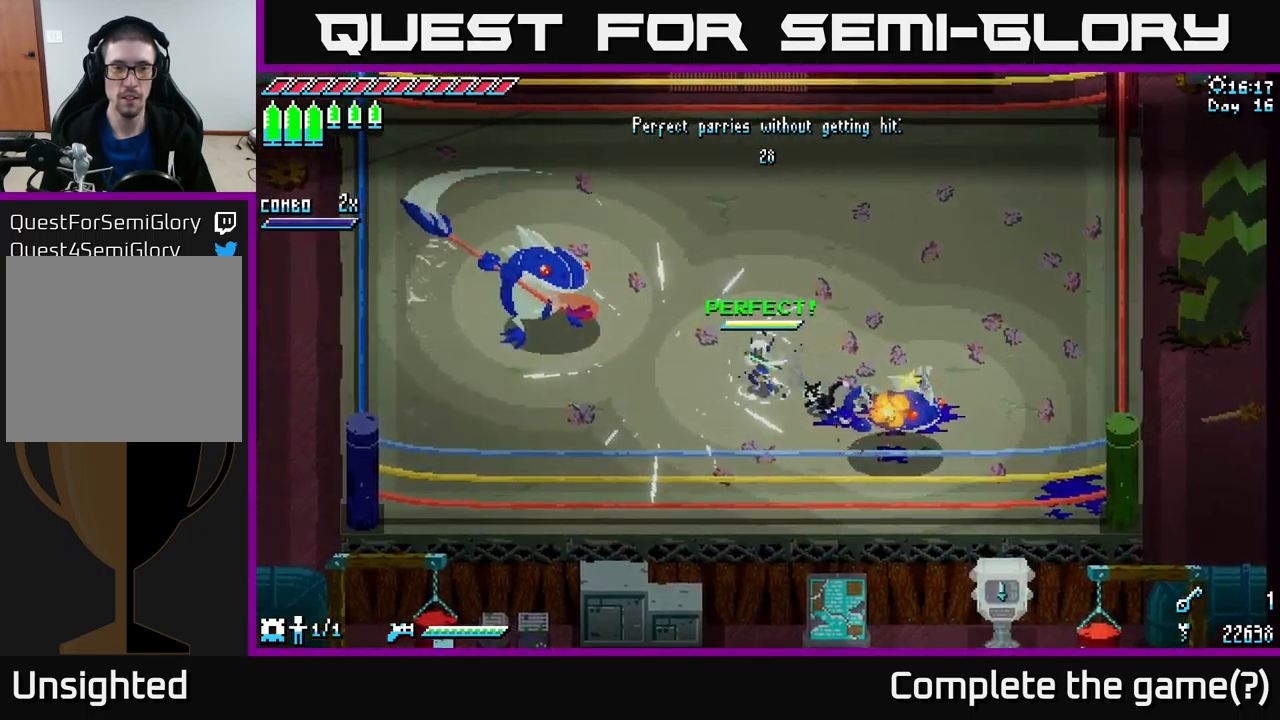
{"buttons": [], "left_stick": "center", "right_stick": "center", "events": []}
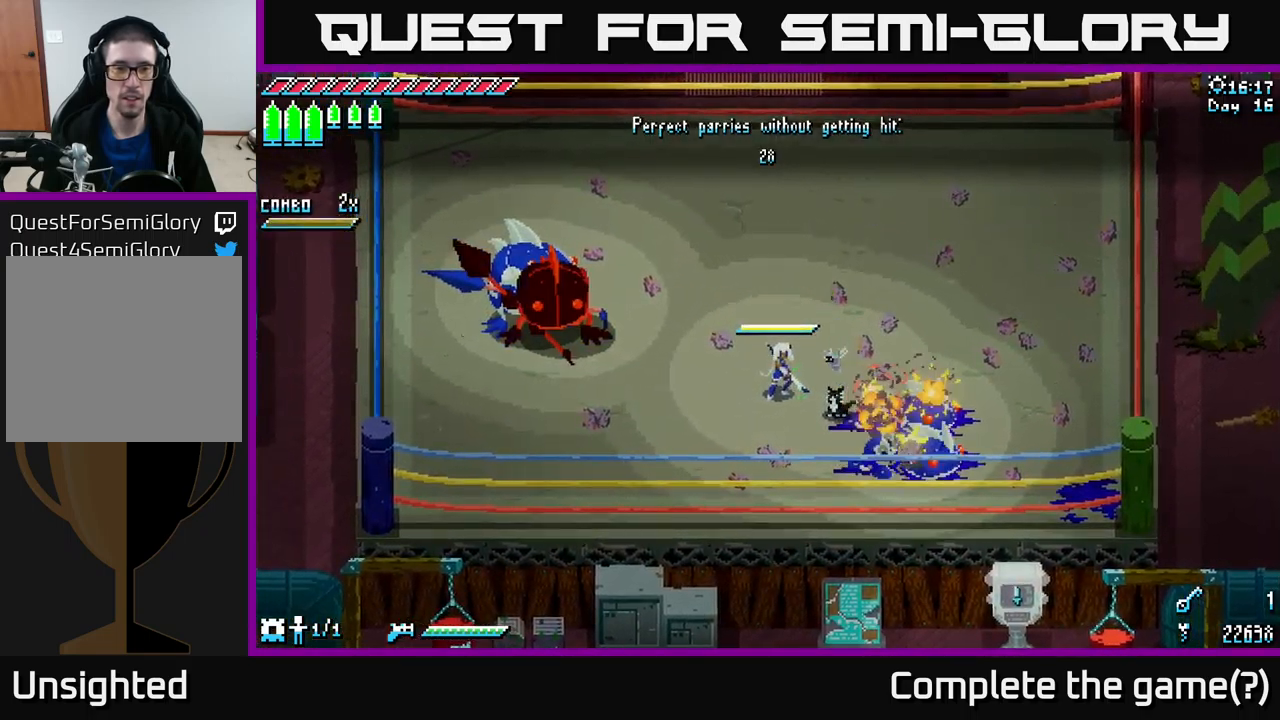
{"buttons": [], "left_stick": "center", "right_stick": "center", "events": [[117, "left_stick", "up-left"], [150, "B", "down"], [233, "left_stick", "center"], [250, "B", "up"]]}
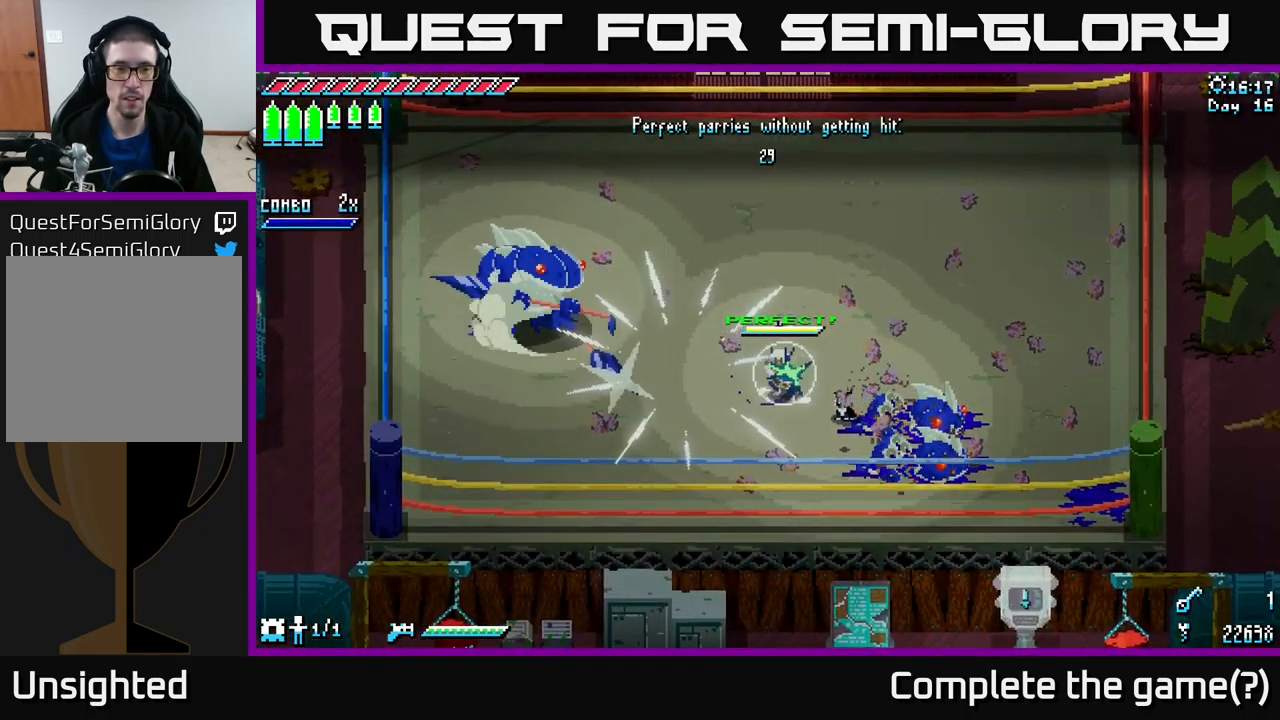
{"buttons": ["X"], "left_stick": "up", "right_stick": "center", "events": [[217, "X", "down"], [250, "left_stick", "up-left"], [450, "left_stick", "up"]]}
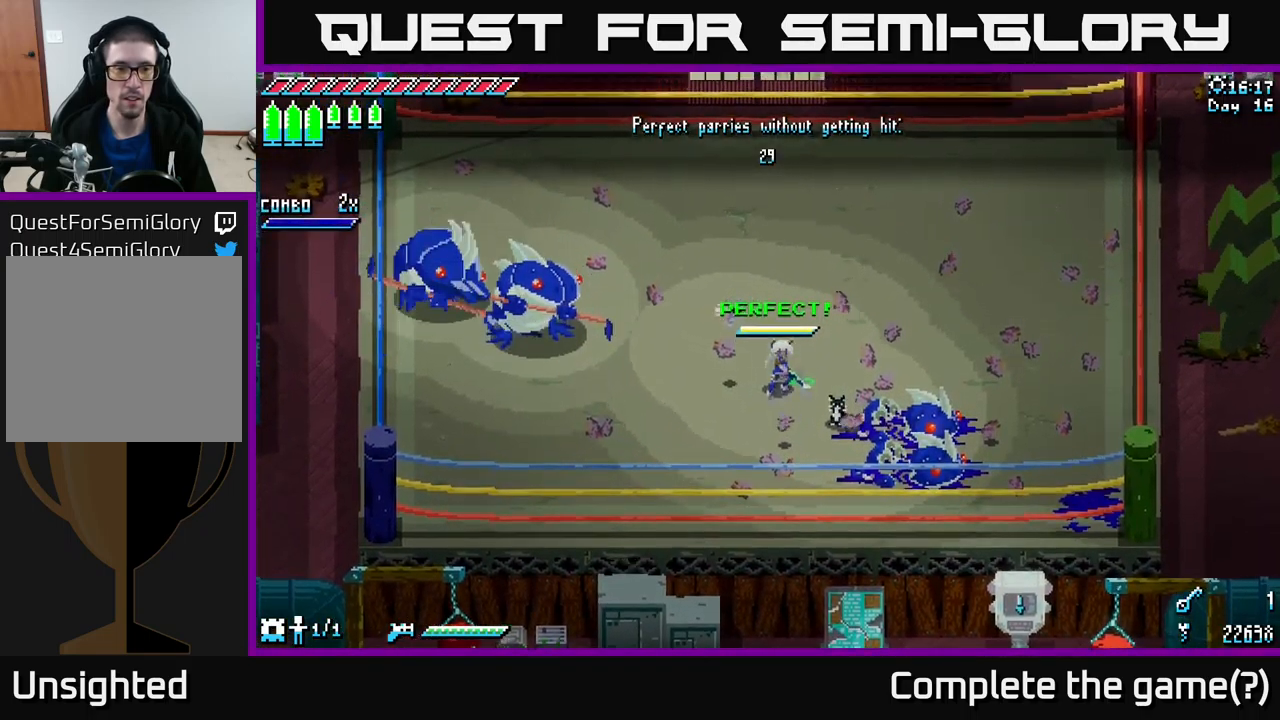
{"buttons": ["A", "X"], "left_stick": "left", "right_stick": "center", "events": [[200, "left_stick", "up-left"], [417, "A", "down"], [433, "left_stick", "left"]]}
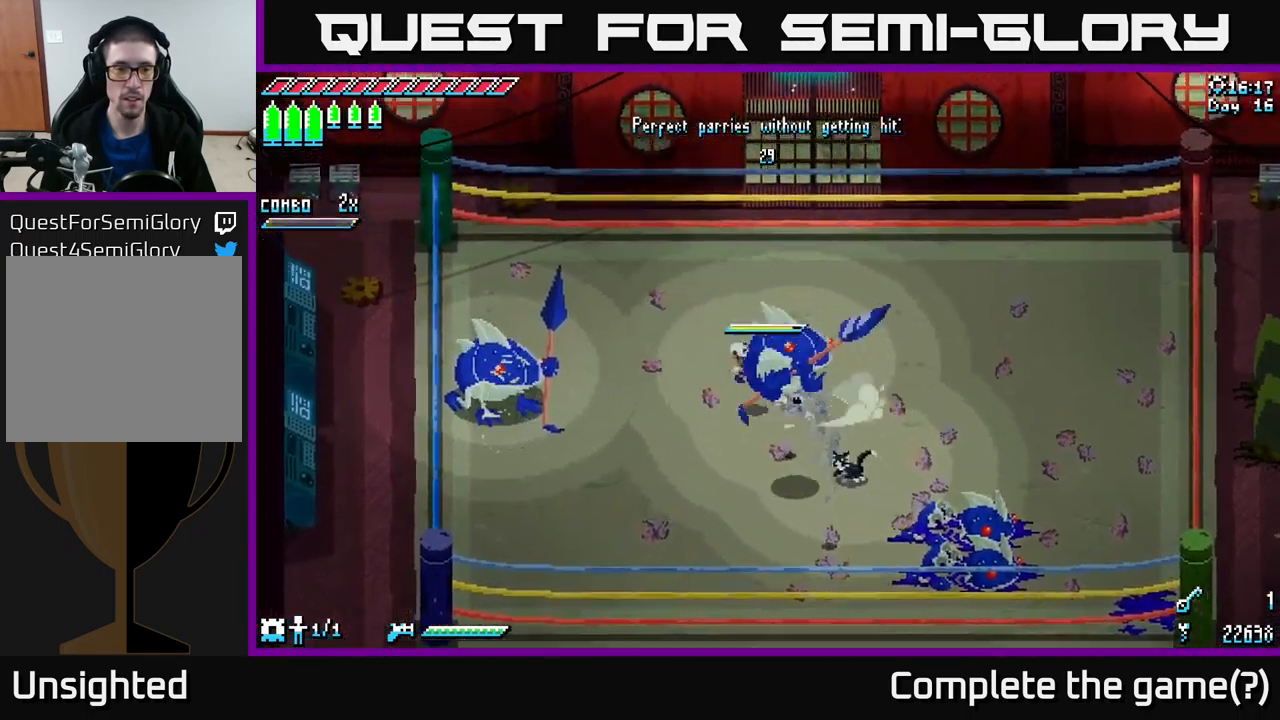
{"buttons": [], "left_stick": "right", "right_stick": "center", "events": [[50, "A", "up"], [133, "R2", "down"], [217, "R2", "up"], [250, "X", "up"], [350, "left_stick", "center"], [467, "left_stick", "right"]]}
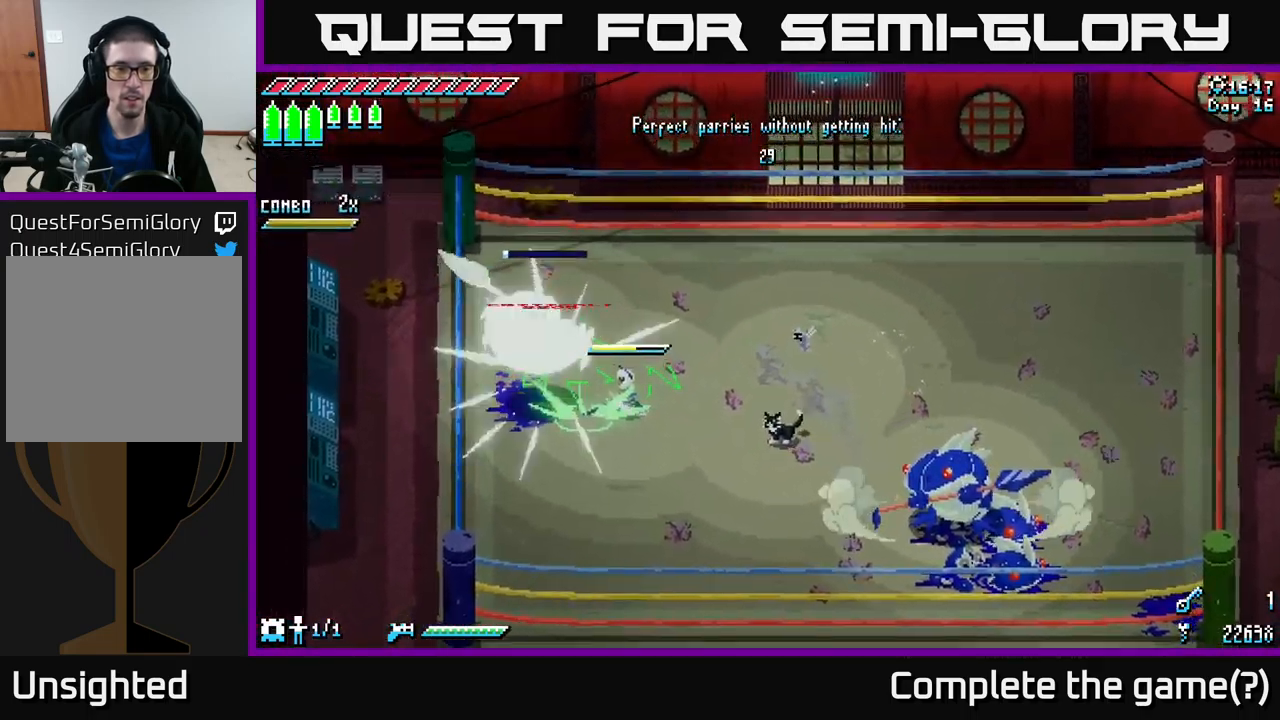
{"buttons": ["X"], "left_stick": "right", "right_stick": "center", "events": [[367, "X", "down"]]}
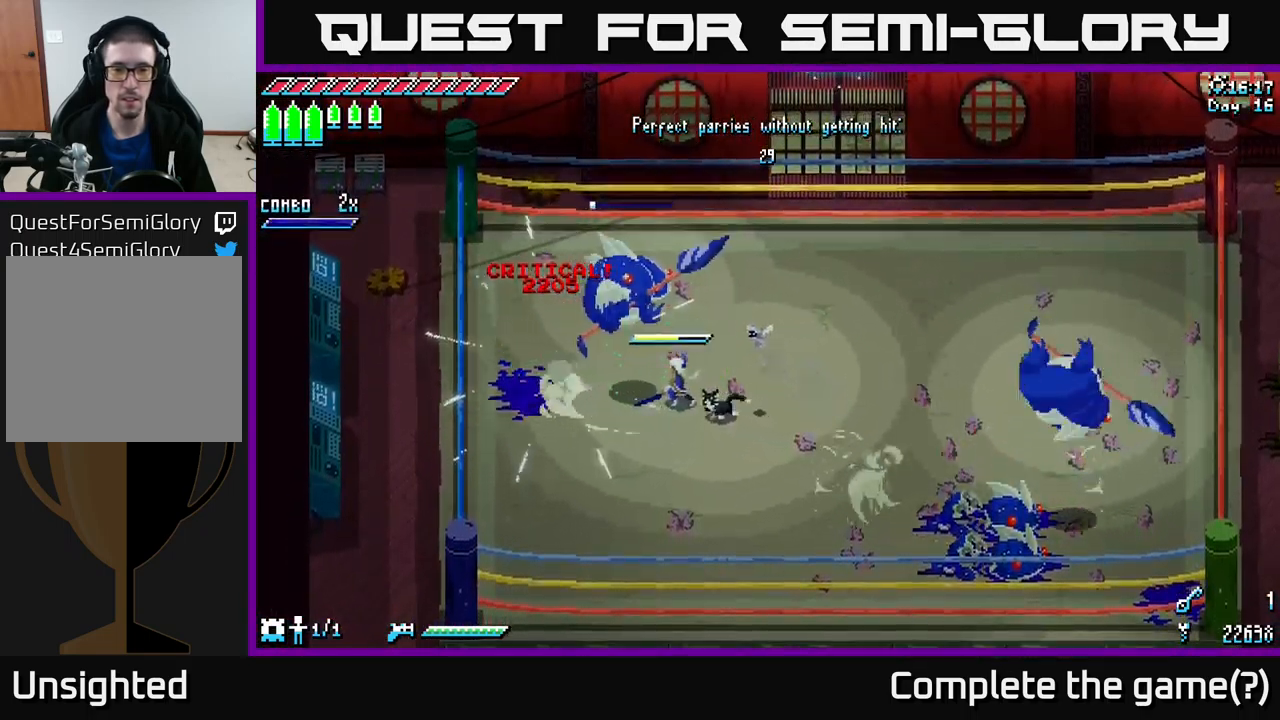
{"buttons": ["X"], "left_stick": "down-right", "right_stick": "center", "events": [[433, "left_stick", "down-right"]]}
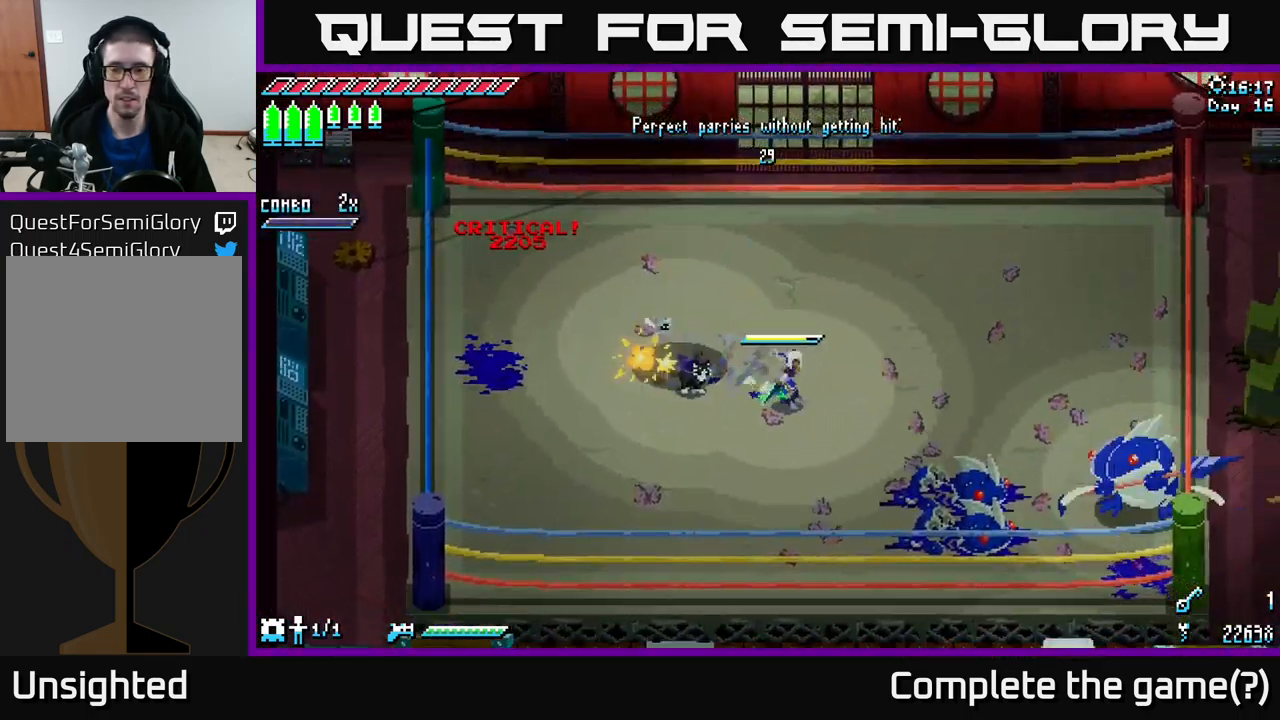
{"buttons": [], "left_stick": "center", "right_stick": "center", "events": [[133, "X", "up"], [333, "left_stick", "center"]]}
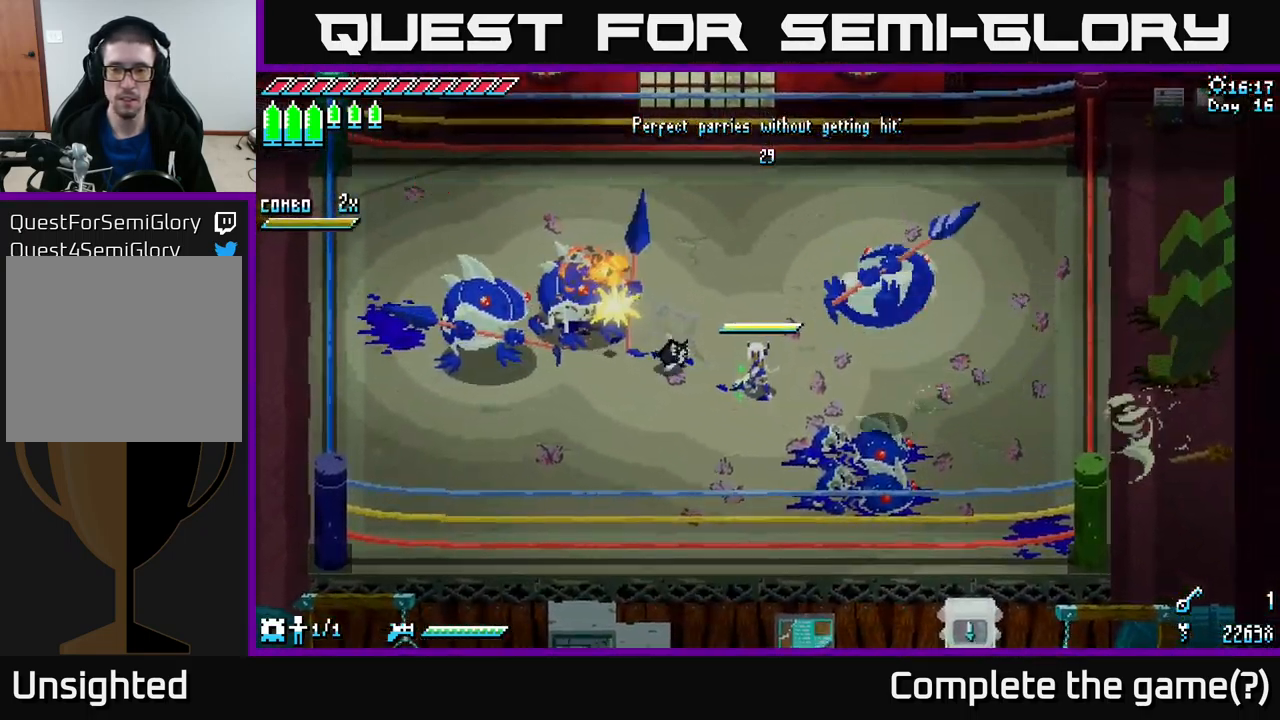
{"buttons": [], "left_stick": "left", "right_stick": "center", "events": [[100, "left_stick", "left"], [200, "X", "down"], [450, "X", "up"]]}
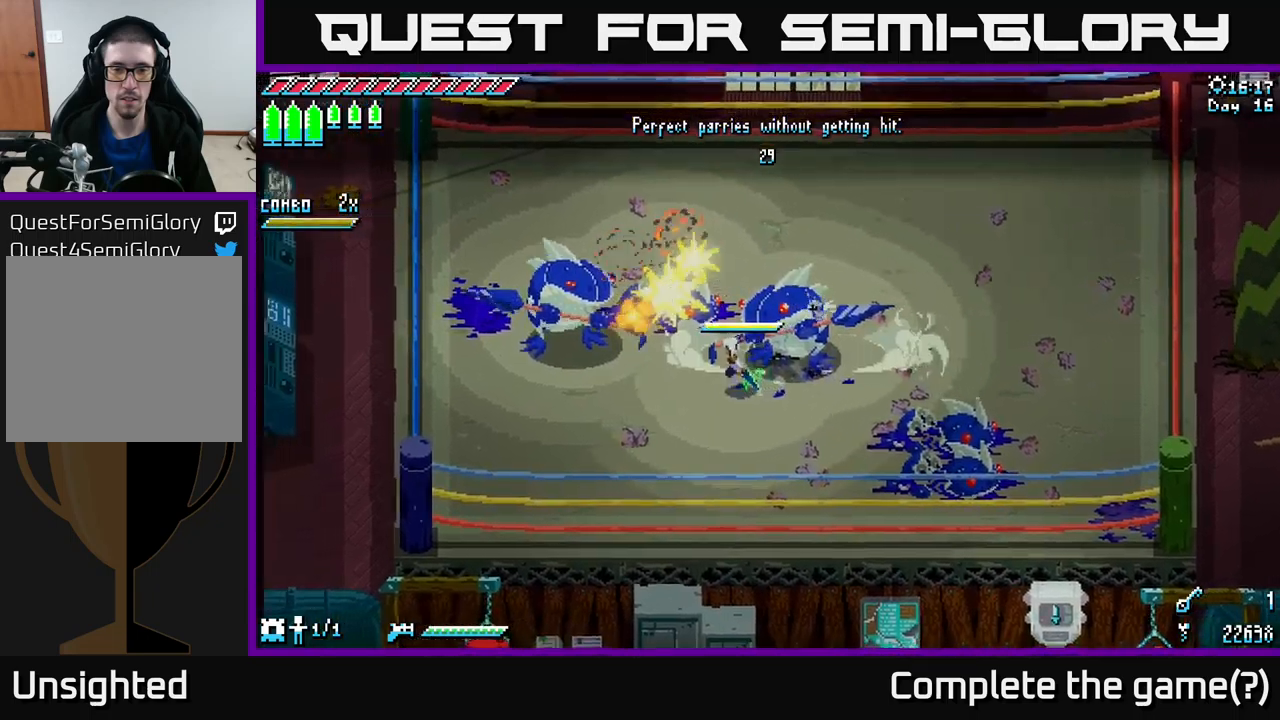
{"buttons": [], "left_stick": "right", "right_stick": "center", "events": [[134, "left_stick", "center"], [450, "left_stick", "right"]]}
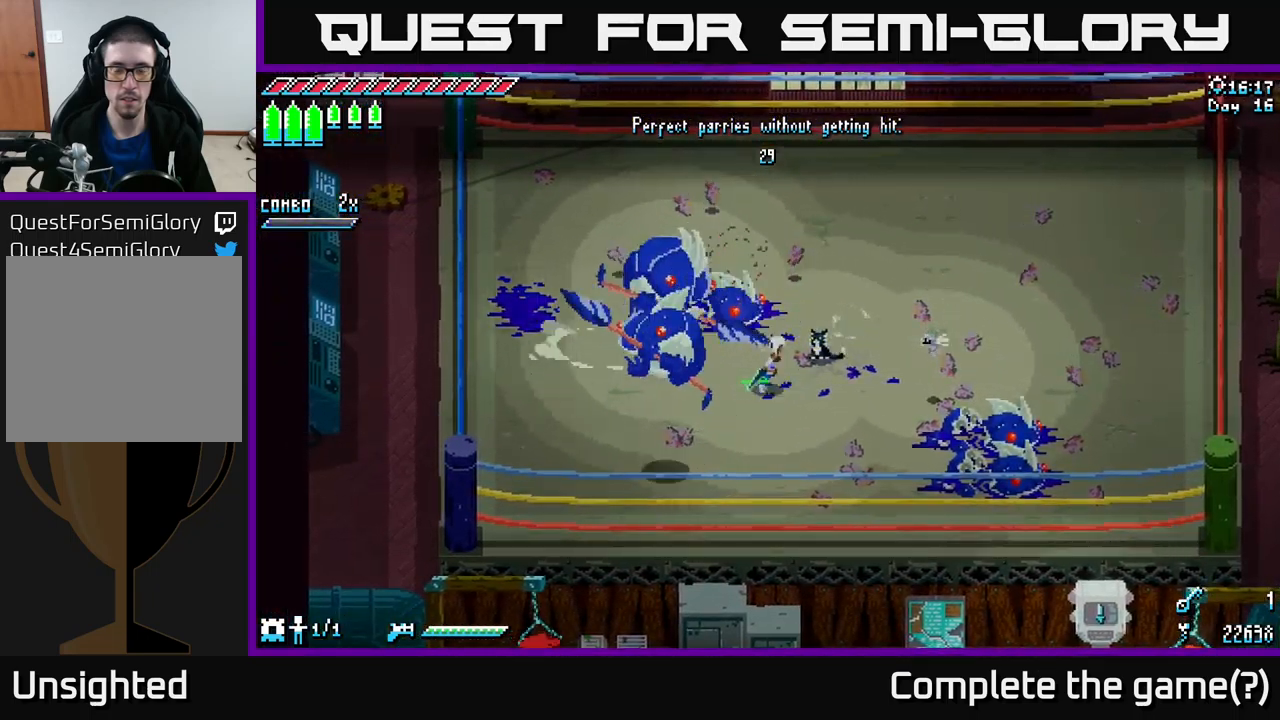
{"buttons": [], "left_stick": "left", "right_stick": "center", "events": [[150, "left_stick", "center"], [234, "left_stick", "down-right"], [400, "X", "down"], [417, "left_stick", "down-left"], [467, "X", "up"], [500, "left_stick", "left"]]}
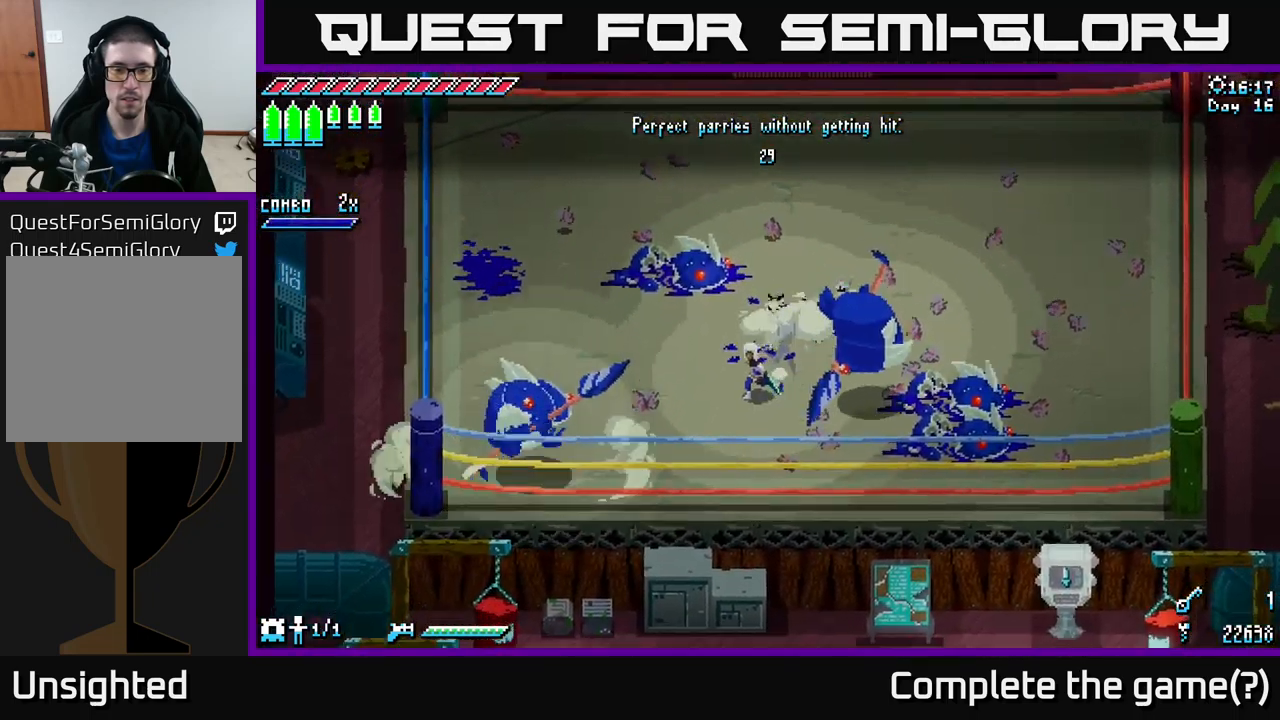
{"buttons": [], "left_stick": "left", "right_stick": "center", "events": [[134, "left_stick", "center"], [417, "left_stick", "left"]]}
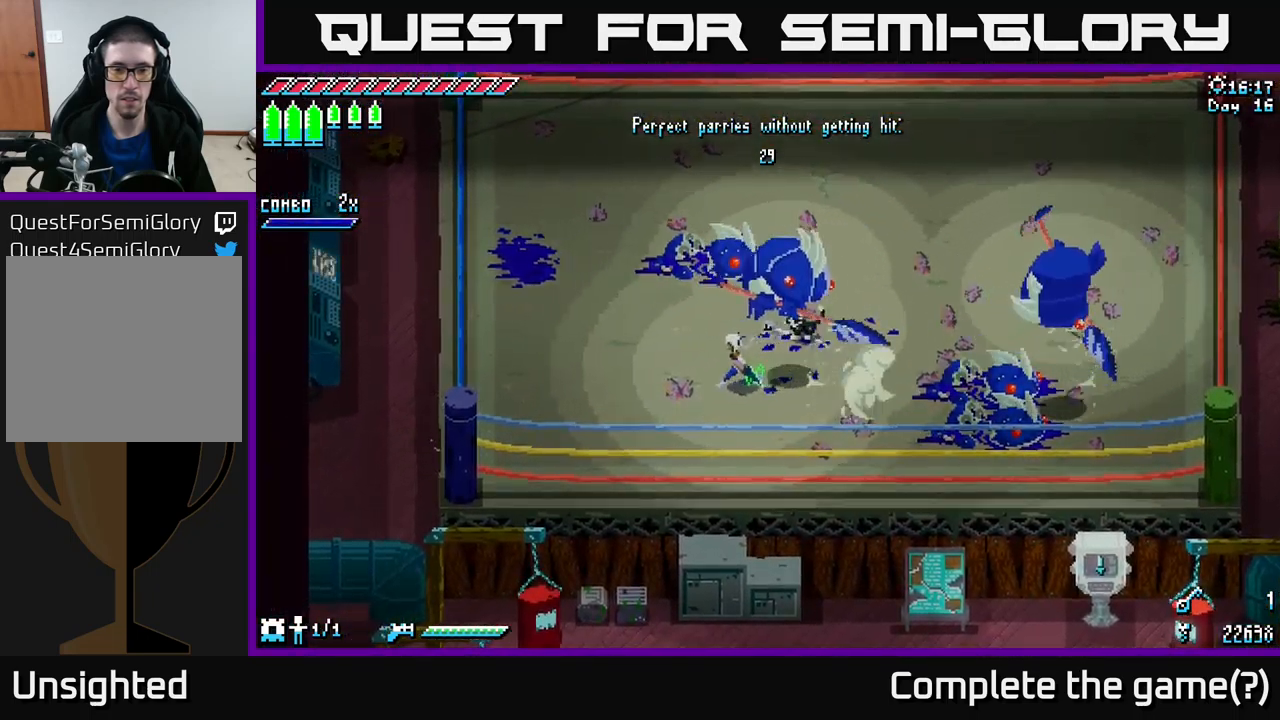
{"buttons": [], "left_stick": "center", "right_stick": "center", "events": [[134, "left_stick", "up-left"], [267, "left_stick", "up-right"], [334, "left_stick", "center"]]}